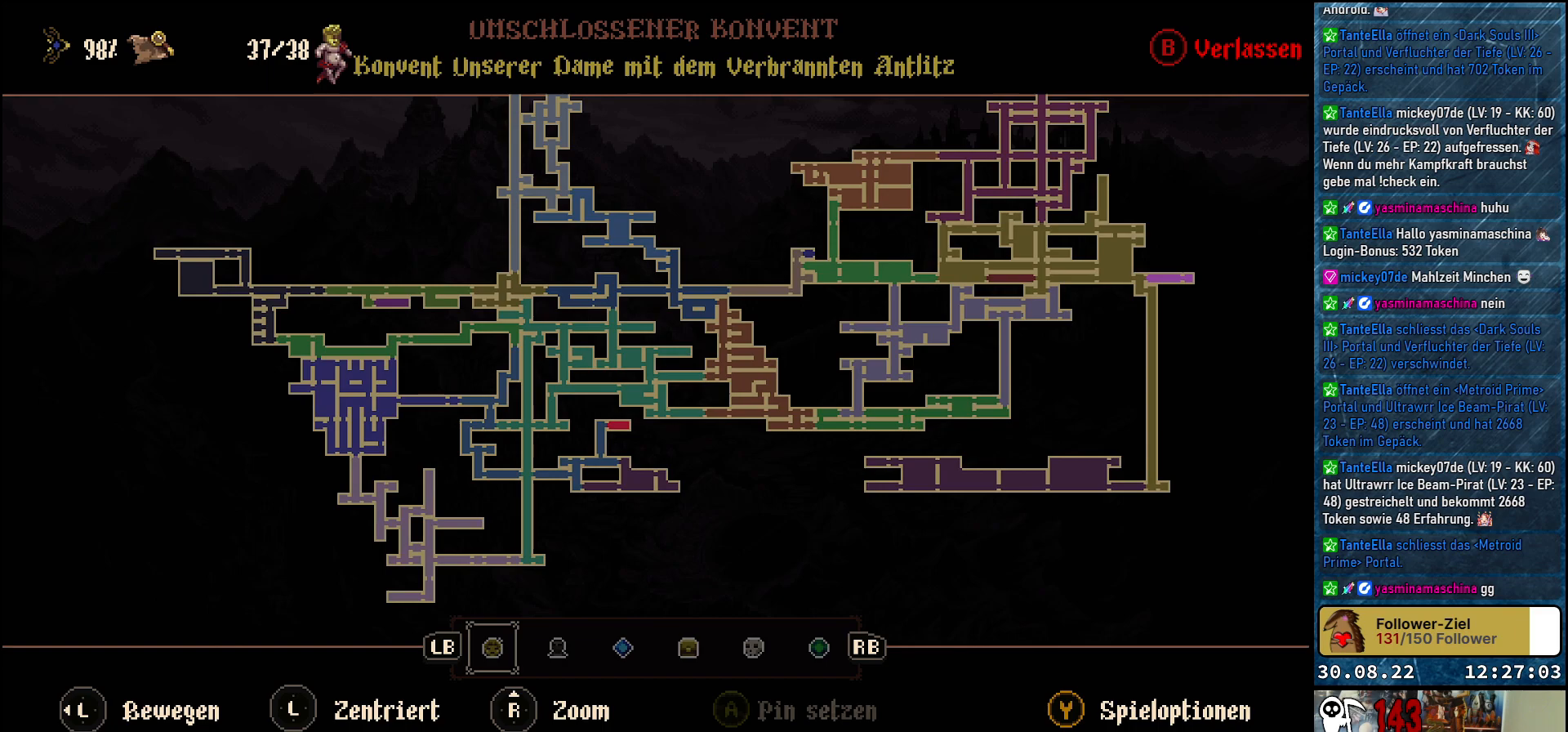
Gameplay with a controller (Xbox layout); each line is a JSON object with the inputs held at the frame after it. "events" lists button and stick changes between this image and that frame as [ms after this image, input, new state], when the widget could be followed in between.
{"buttons": [], "left_stick": "center", "right_stick": "center", "events": [[267, "right_stick", "up"], [483, "right_stick", "center"]]}
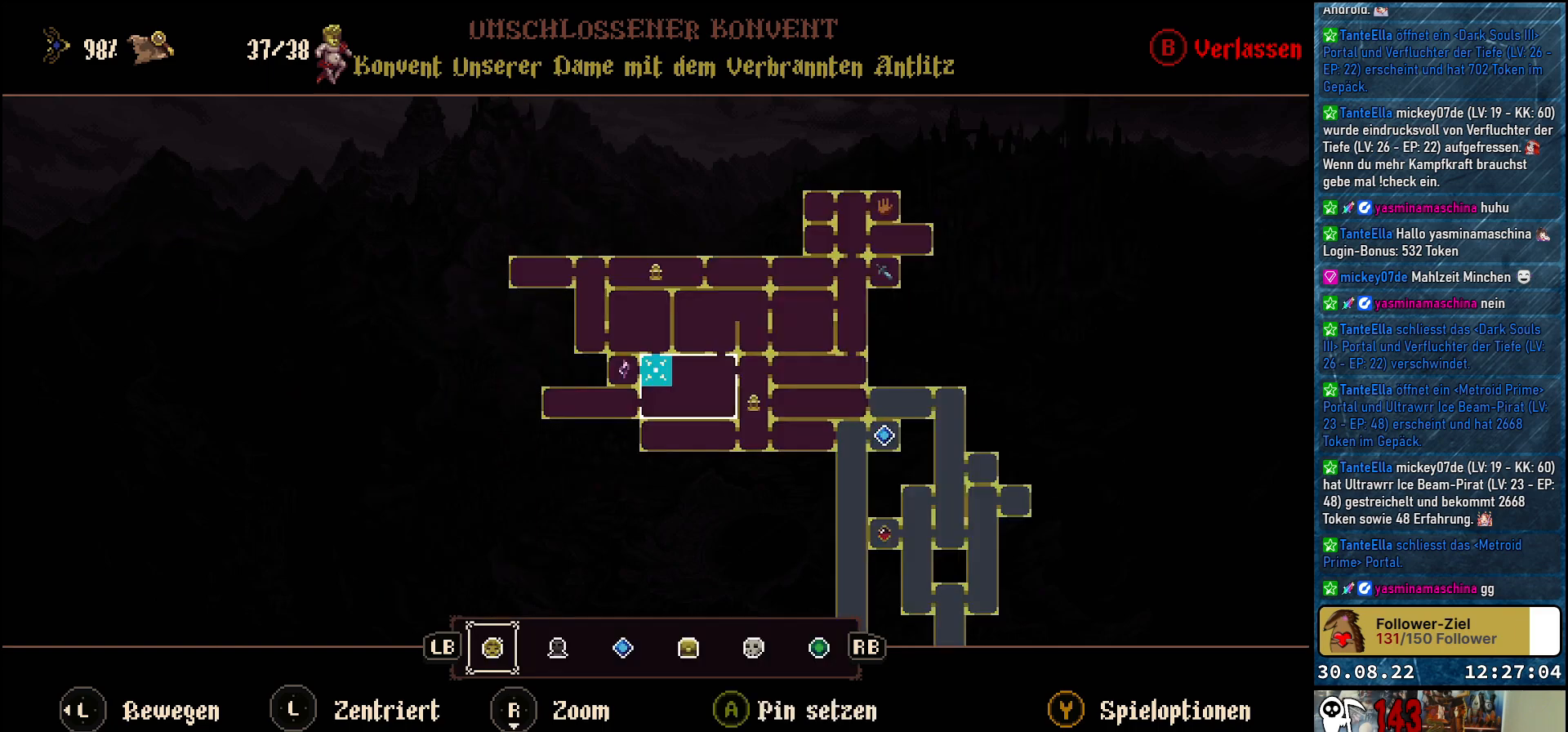
{"buttons": [], "left_stick": "down-right", "right_stick": "center", "events": [[433, "left_stick", "down-right"]]}
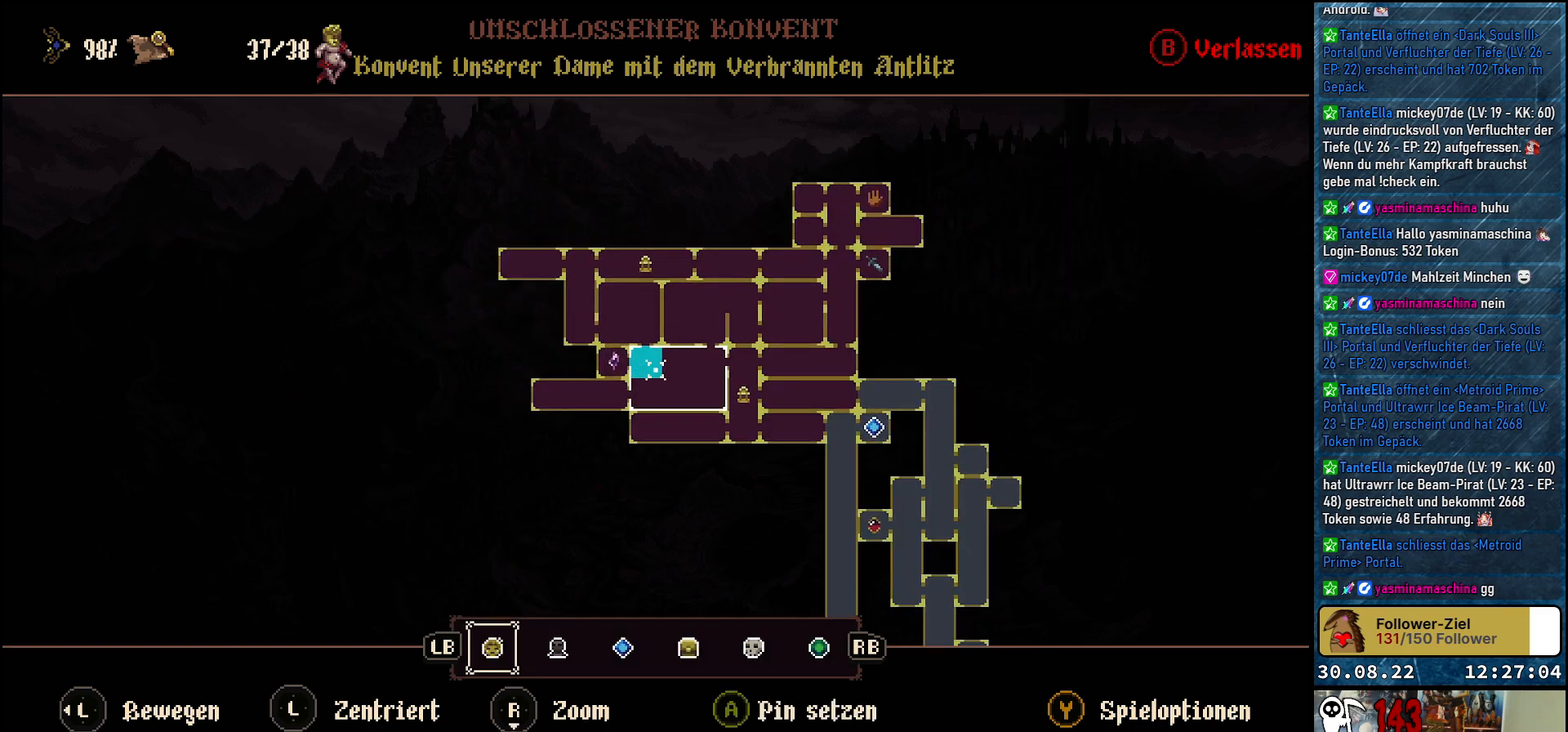
{"buttons": [], "left_stick": "down-right", "right_stick": "center", "events": []}
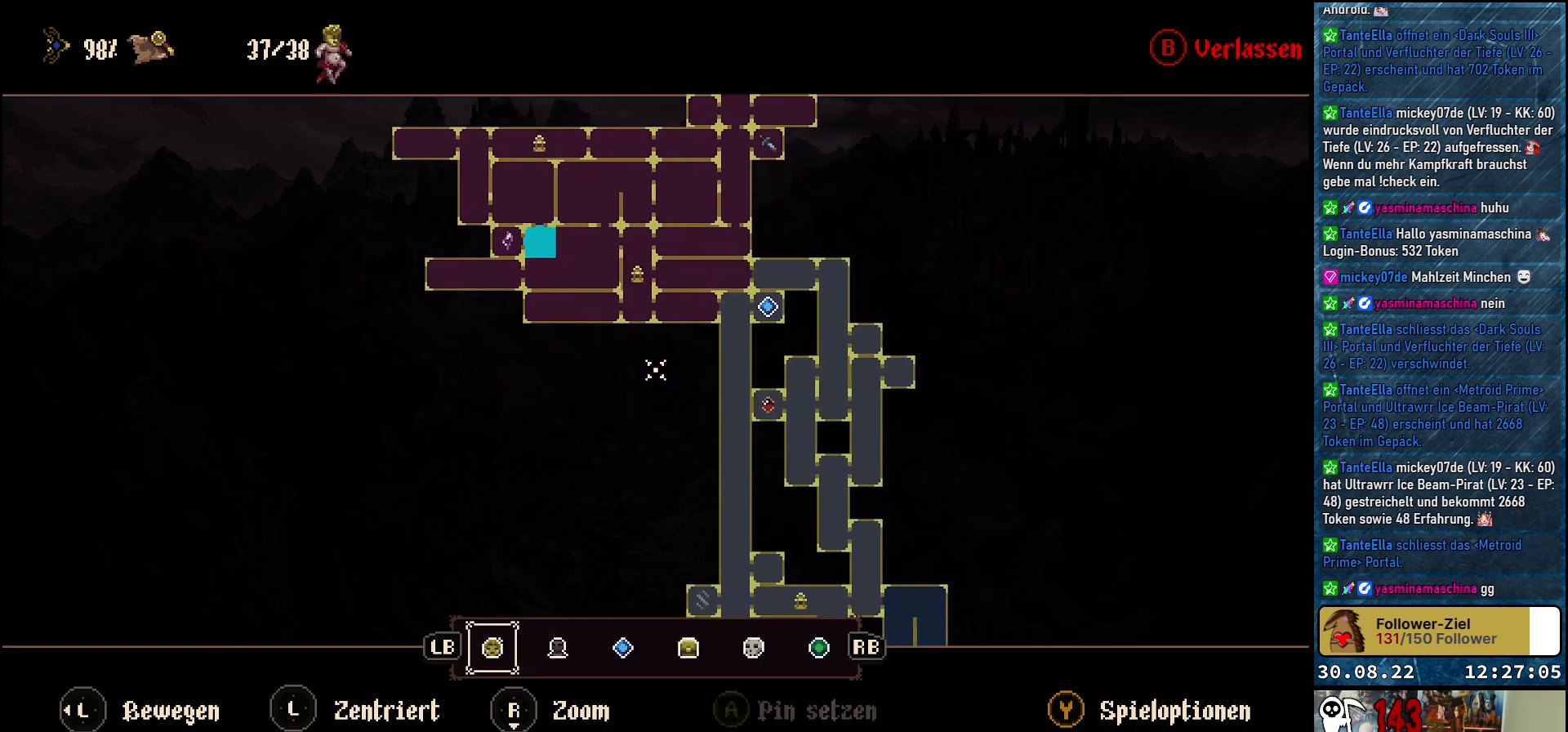
{"buttons": [], "left_stick": "up-right", "right_stick": "center", "events": [[350, "left_stick", "up-right"]]}
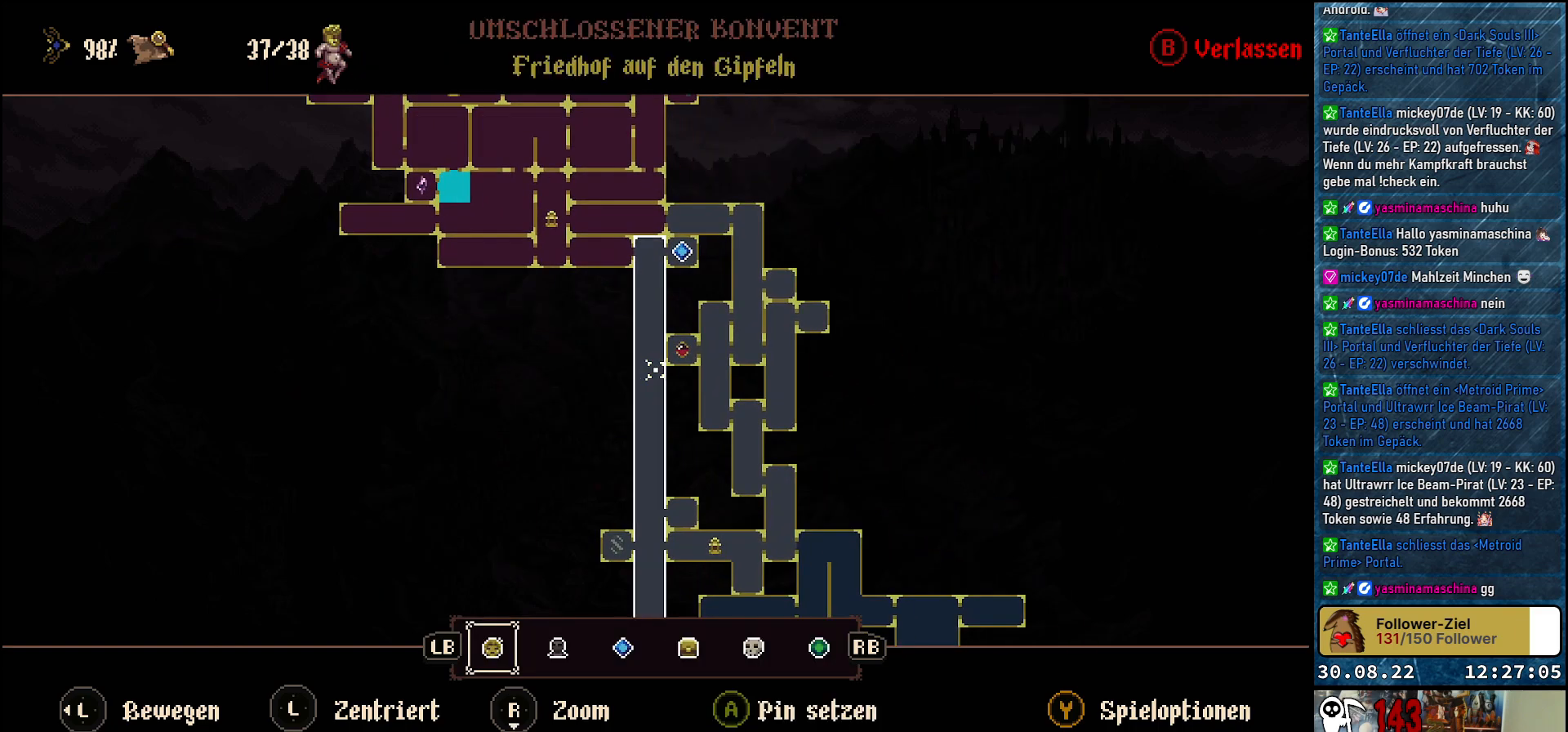
{"buttons": [], "left_stick": "center", "right_stick": "center", "events": [[250, "left_stick", "up"], [483, "left_stick", "center"]]}
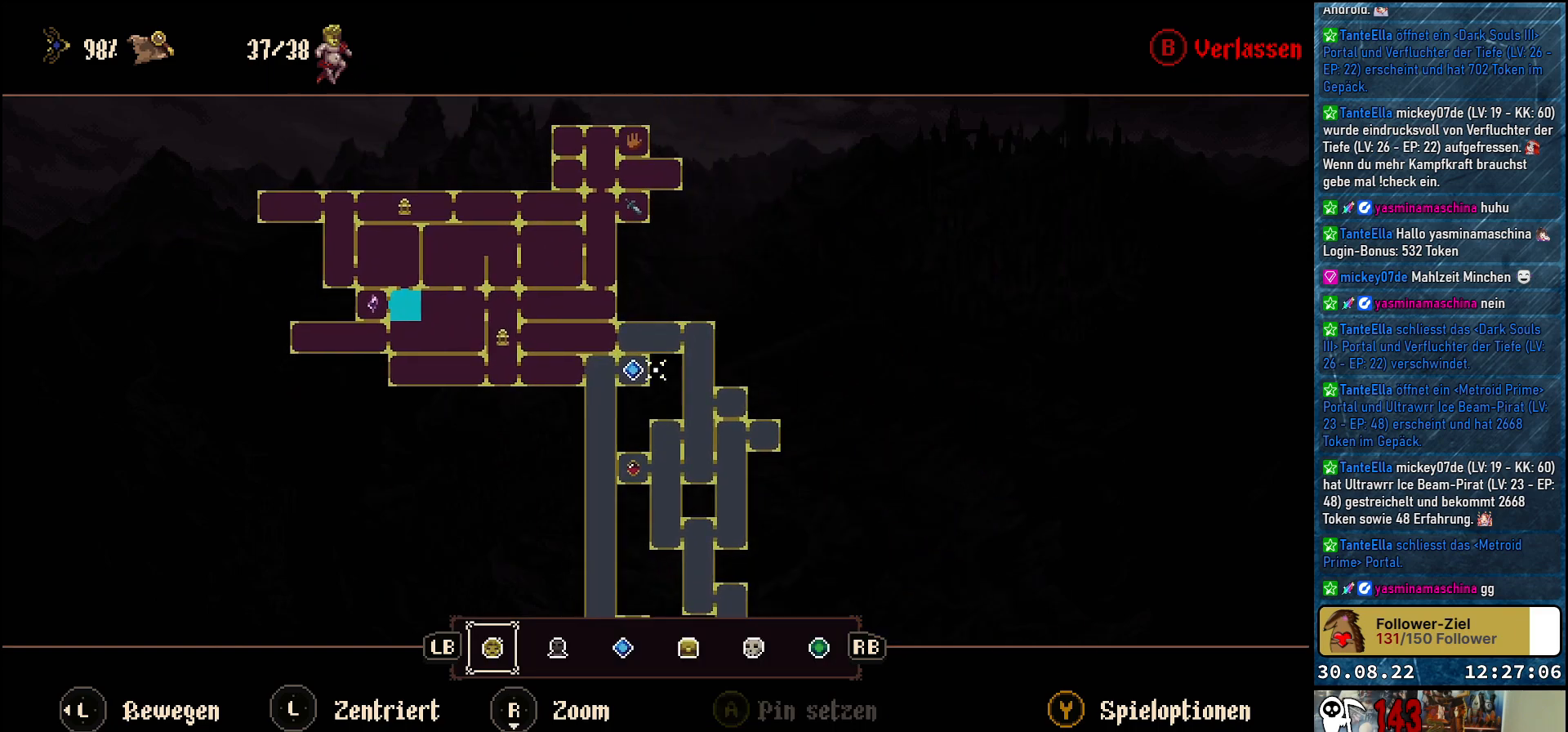
{"buttons": [], "left_stick": "center", "right_stick": "center", "events": [[233, "left_stick", "left"], [317, "left_stick", "center"]]}
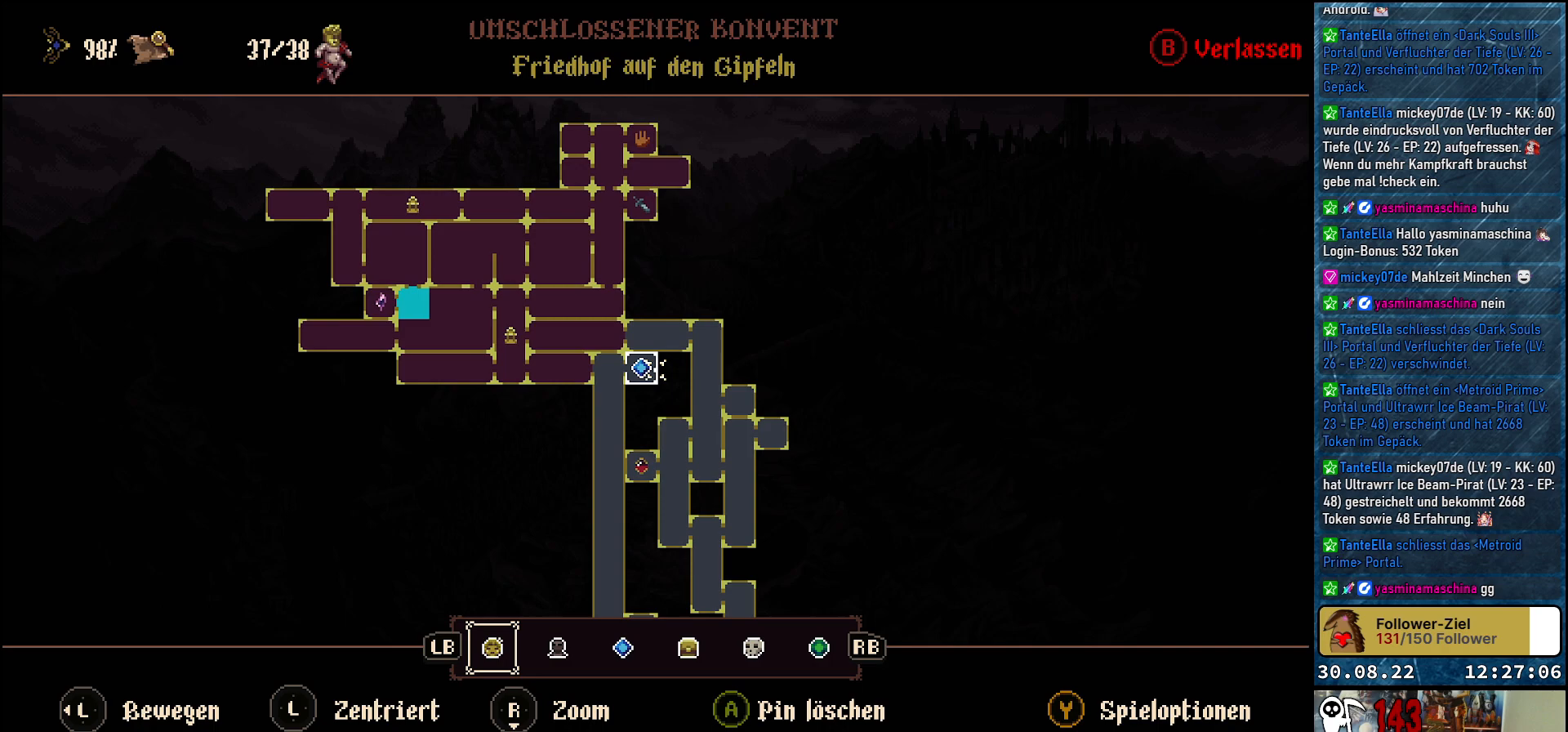
{"buttons": [], "left_stick": "center", "right_stick": "center", "events": []}
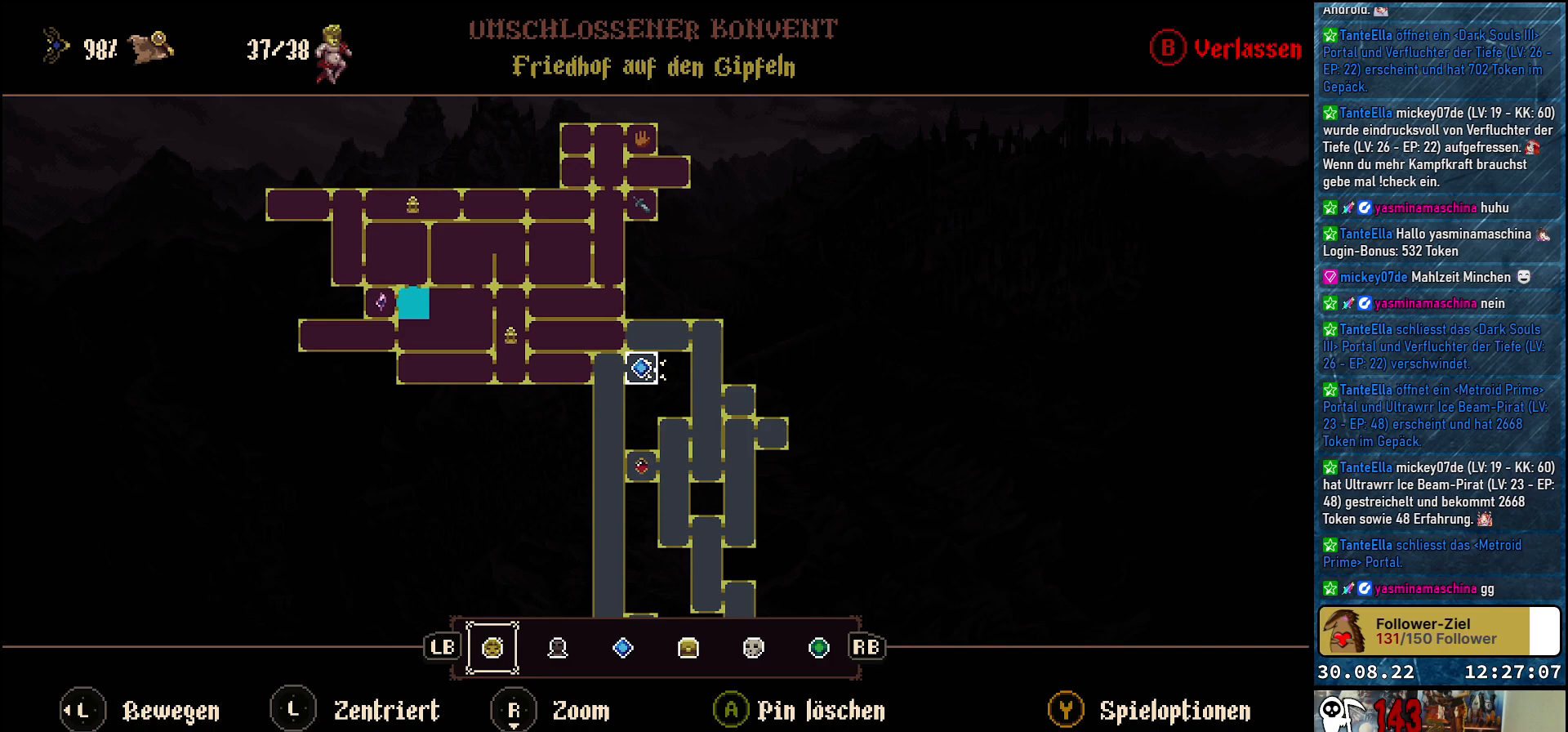
{"buttons": [], "left_stick": "center", "right_stick": "center", "events": []}
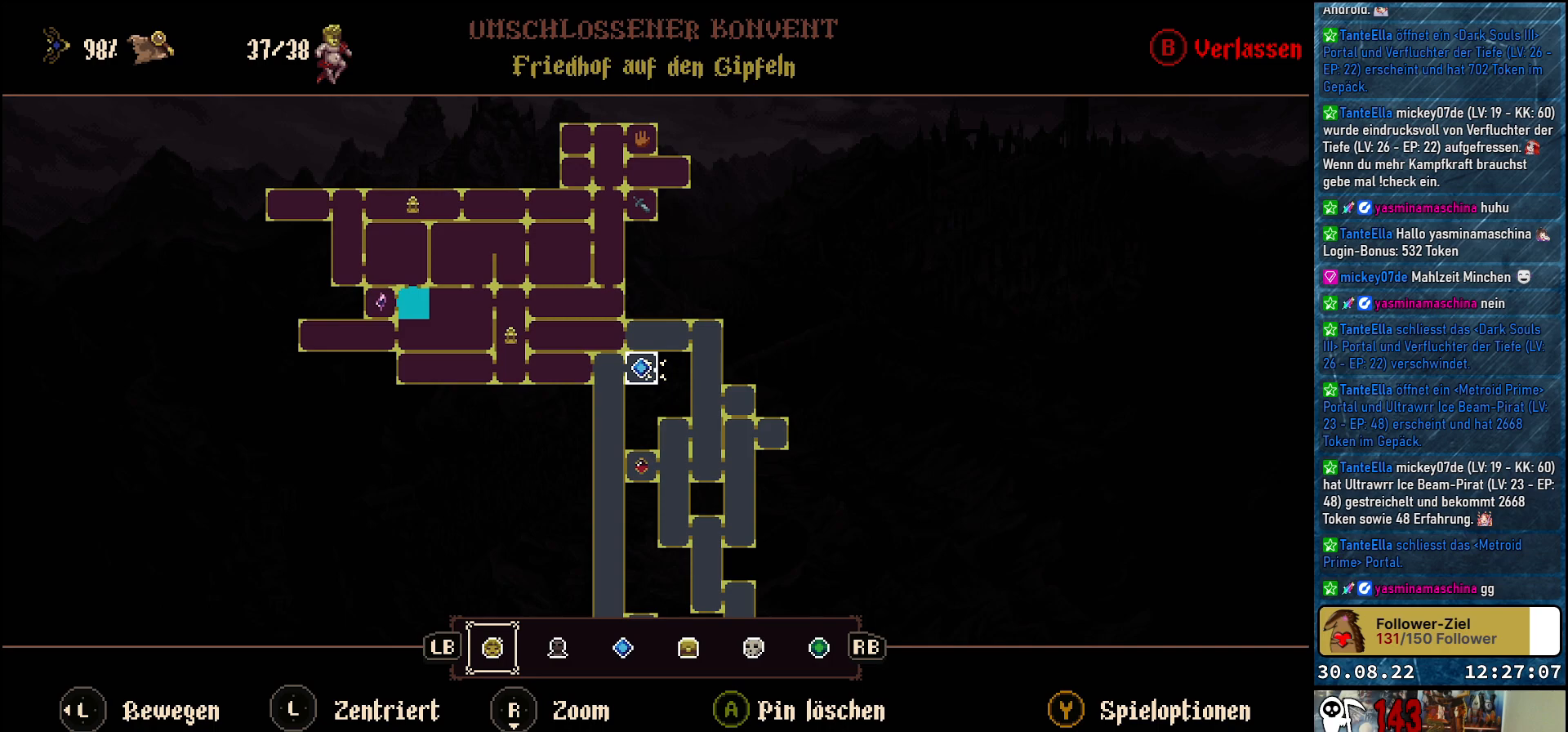
{"buttons": [], "left_stick": "center", "right_stick": "center", "events": []}
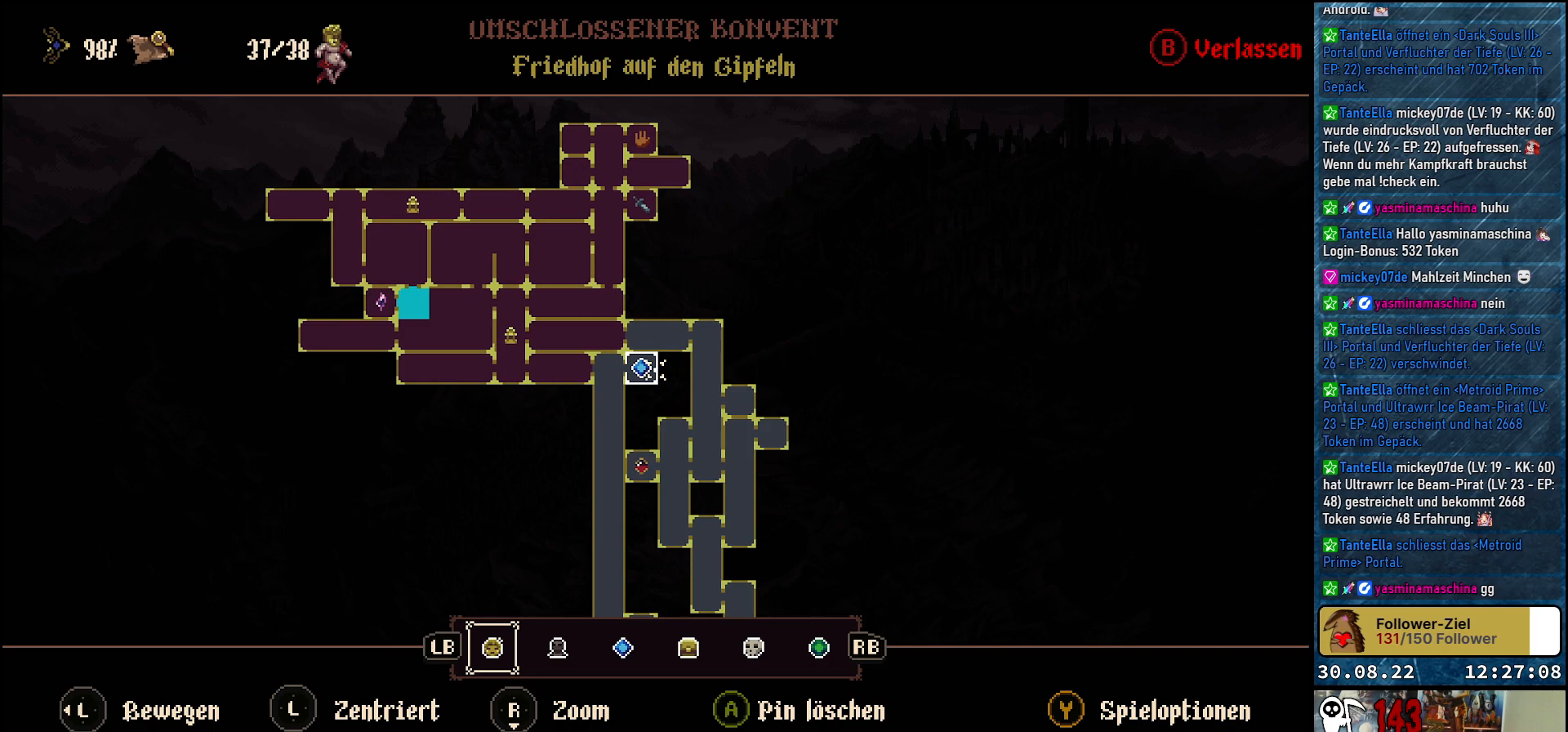
{"buttons": [], "left_stick": "center", "right_stick": "center", "events": []}
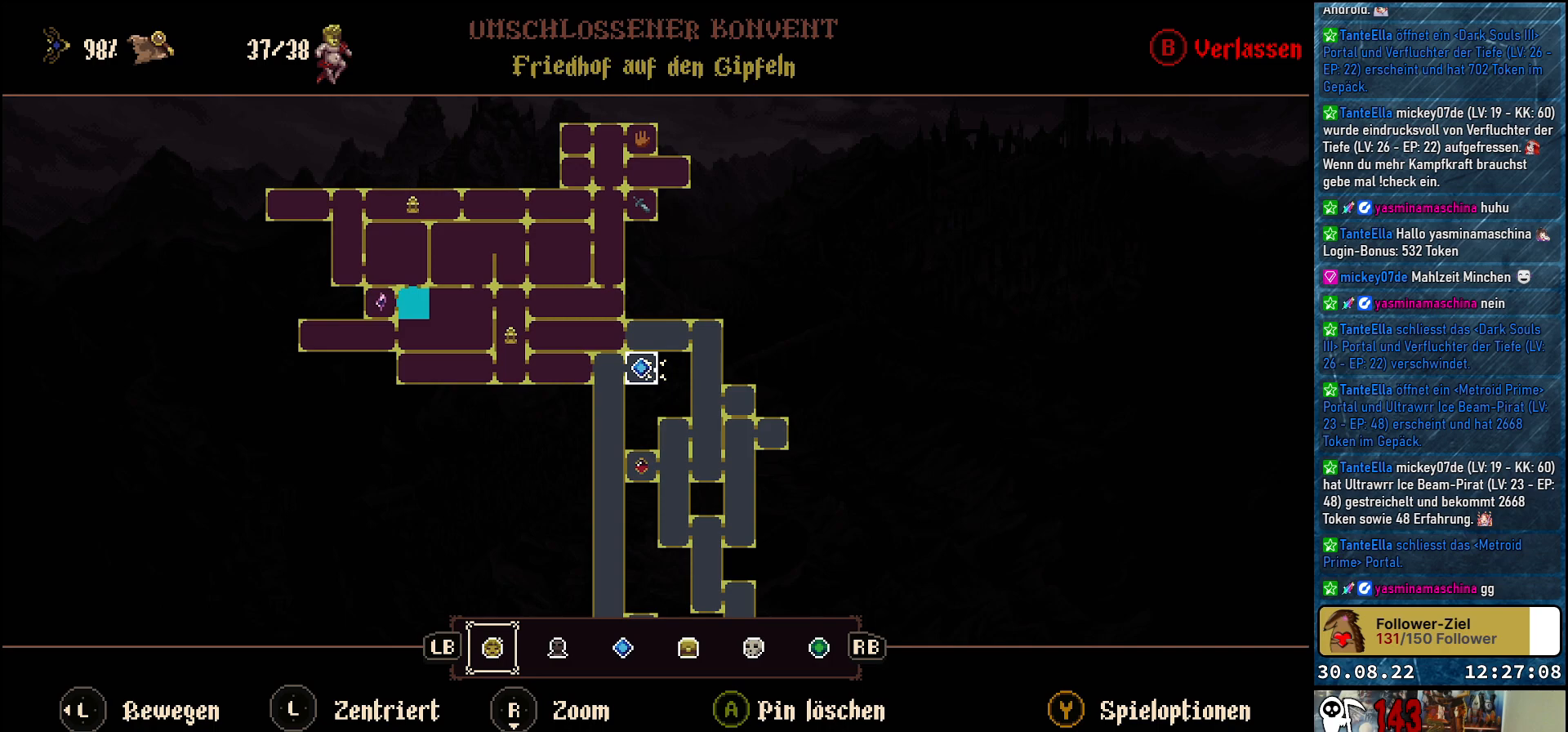
{"buttons": [], "left_stick": "center", "right_stick": "center", "events": []}
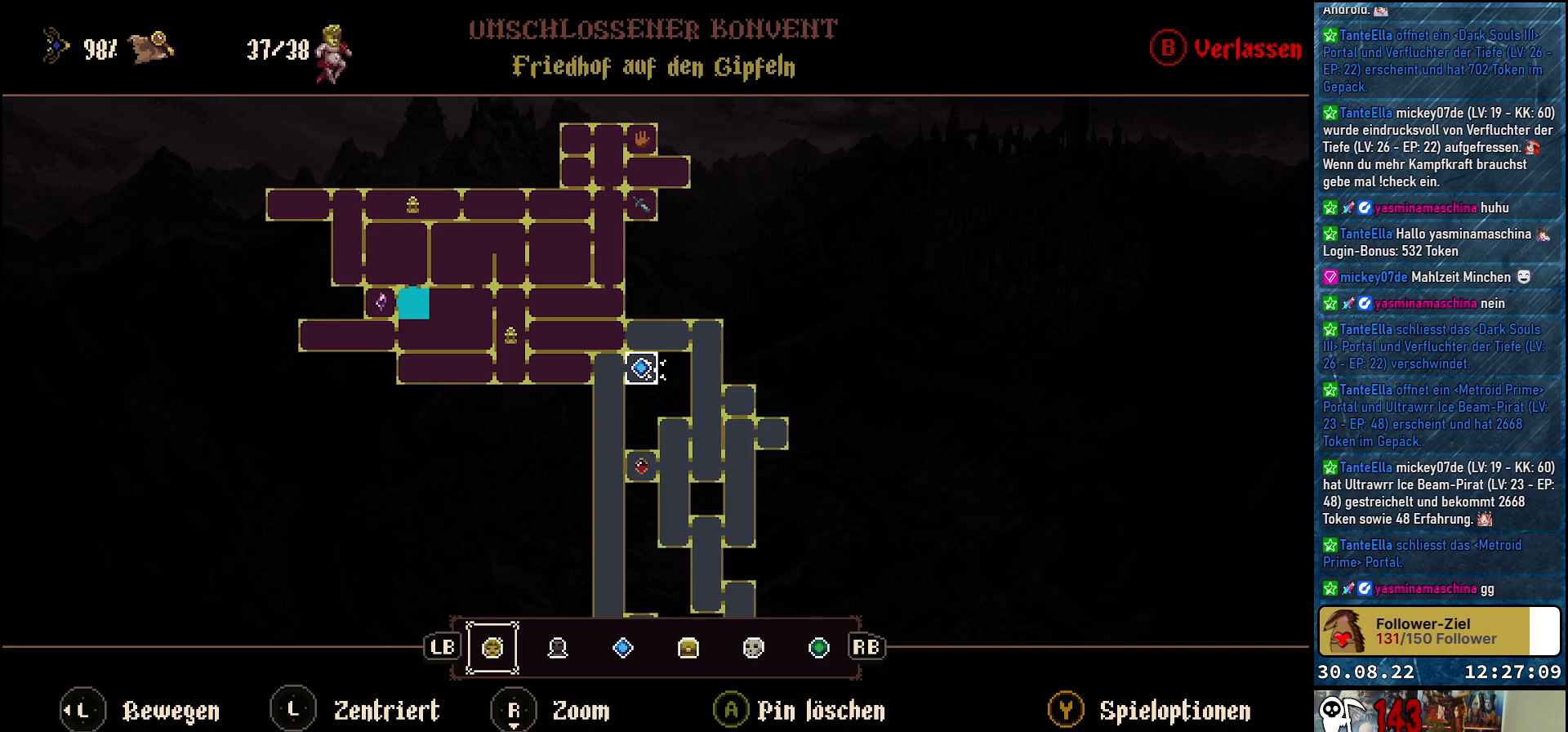
{"buttons": [], "left_stick": "center", "right_stick": "center", "events": []}
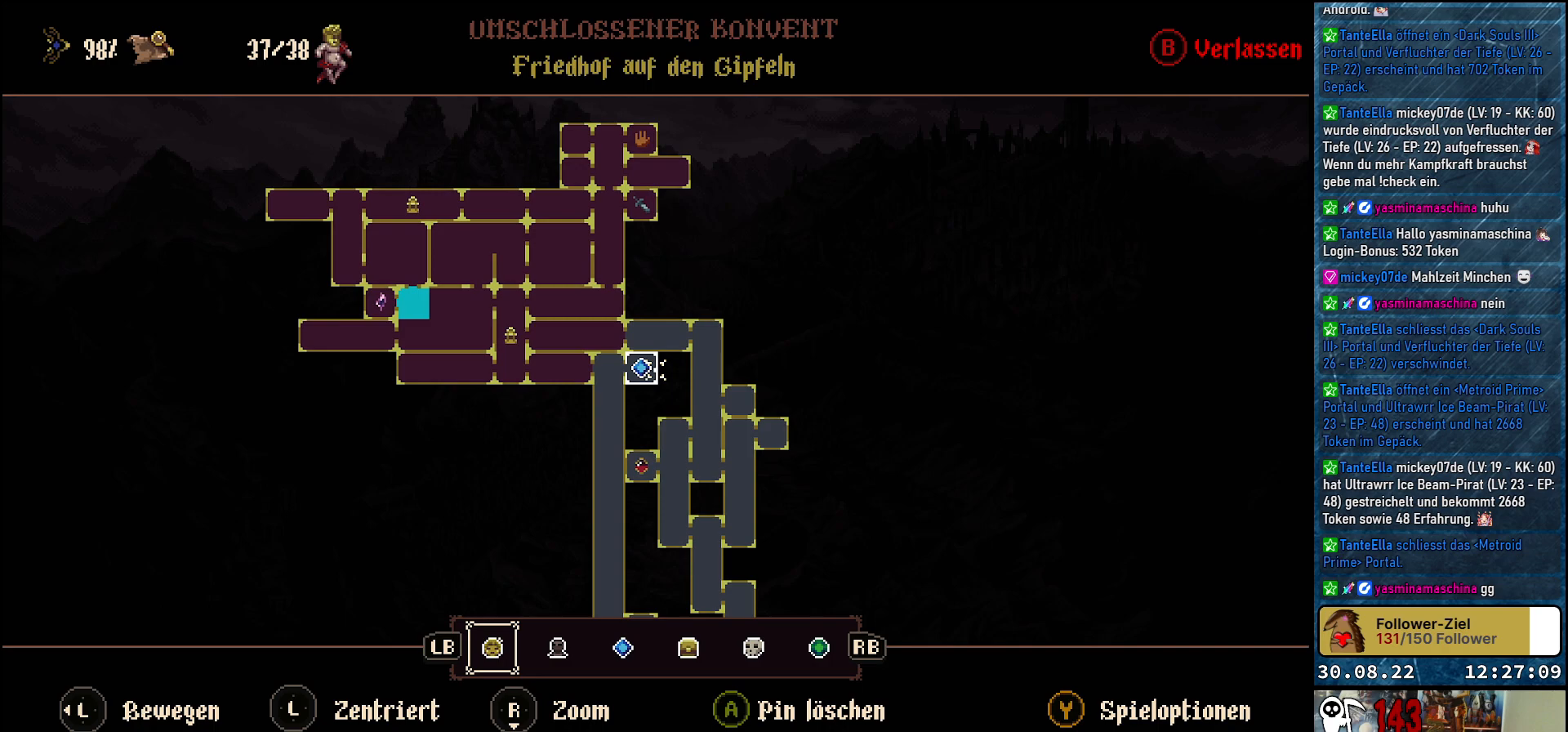
{"buttons": [], "left_stick": "center", "right_stick": "center", "events": []}
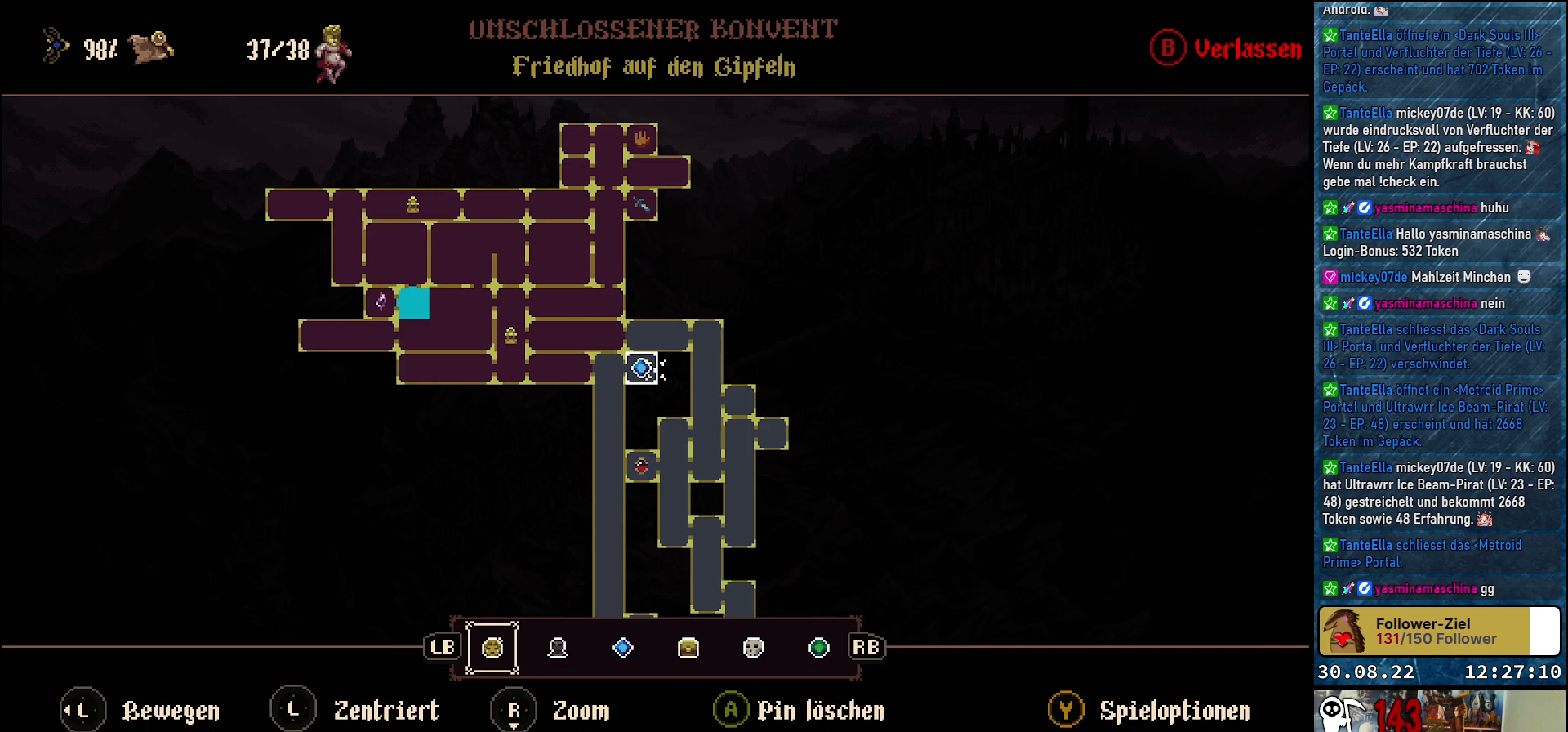
{"buttons": [], "left_stick": "center", "right_stick": "center", "events": []}
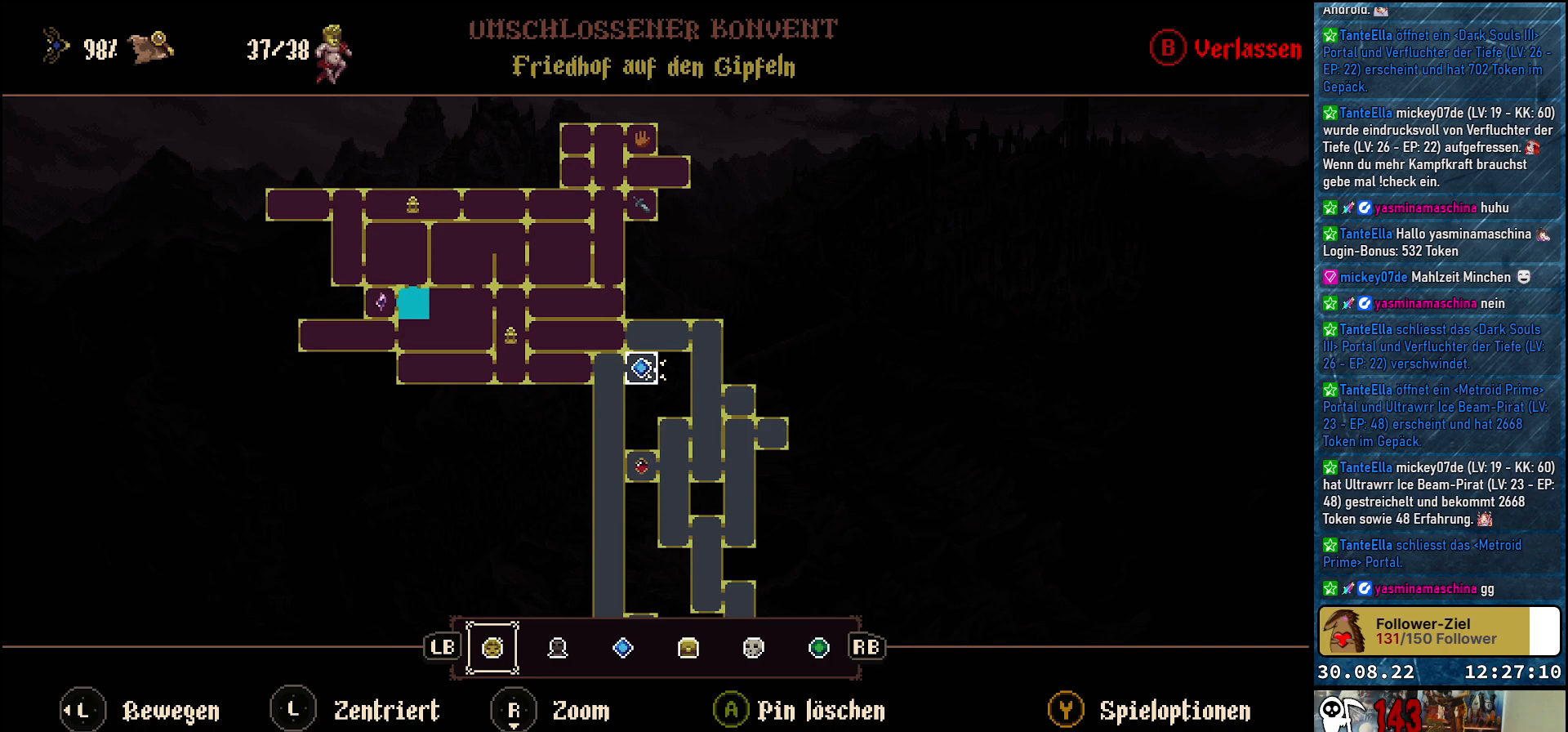
{"buttons": [], "left_stick": "center", "right_stick": "center", "events": []}
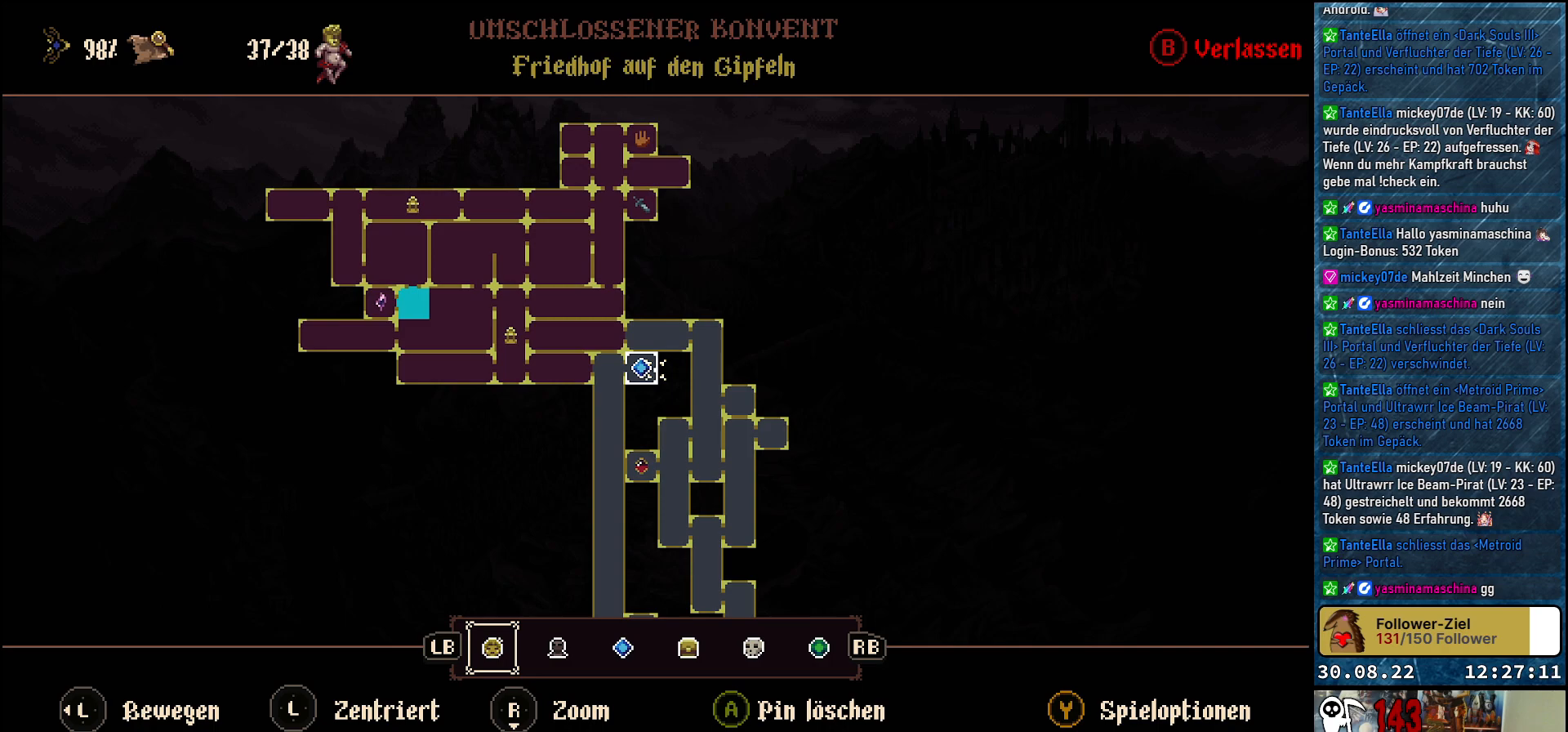
{"buttons": [], "left_stick": "center", "right_stick": "center", "events": []}
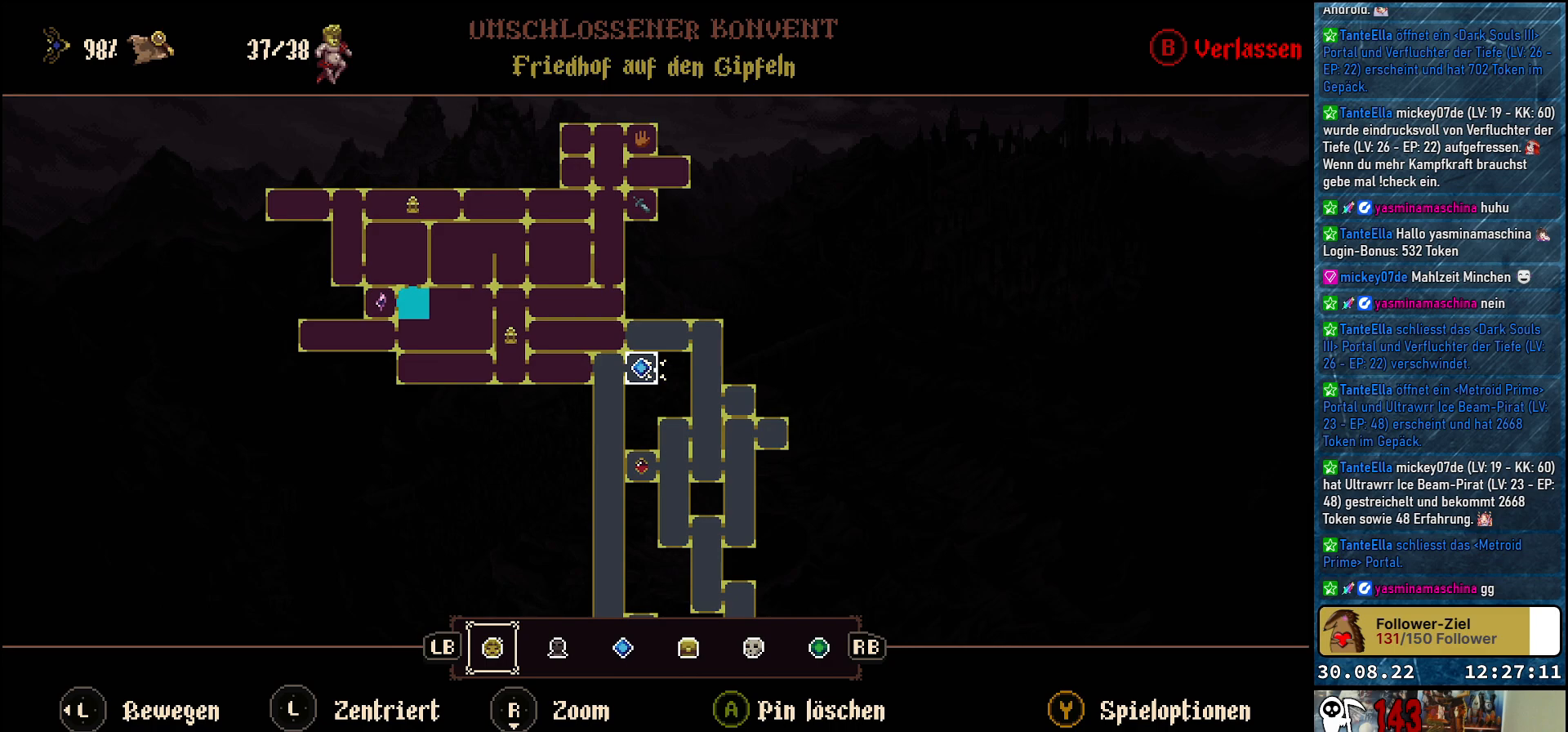
{"buttons": [], "left_stick": "center", "right_stick": "center", "events": [[217, "B", "down"], [317, "B", "up"]]}
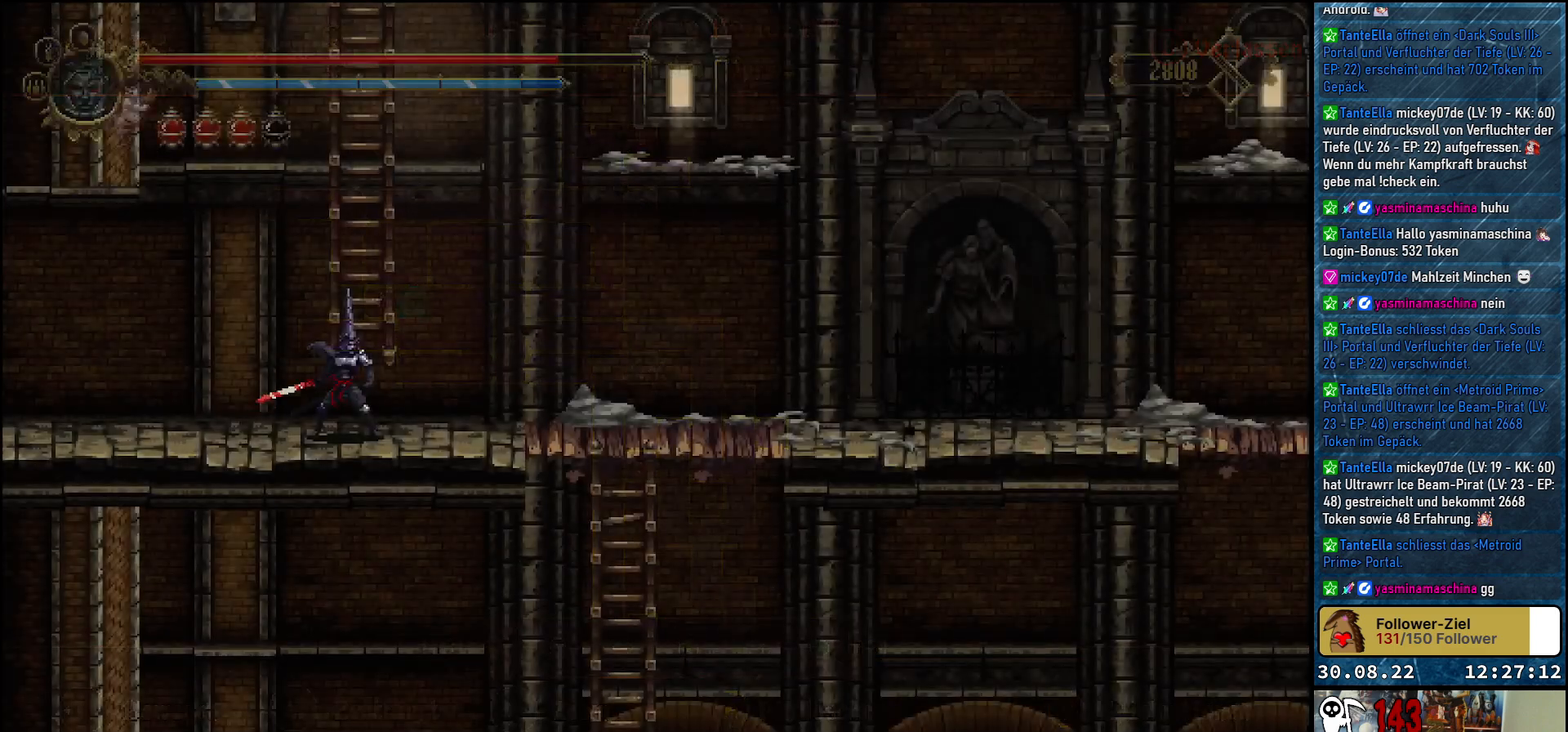
{"buttons": ["DPAD_RIGHT"], "left_stick": "center", "right_stick": "center", "events": [[67, "DPAD_RIGHT", "down"]]}
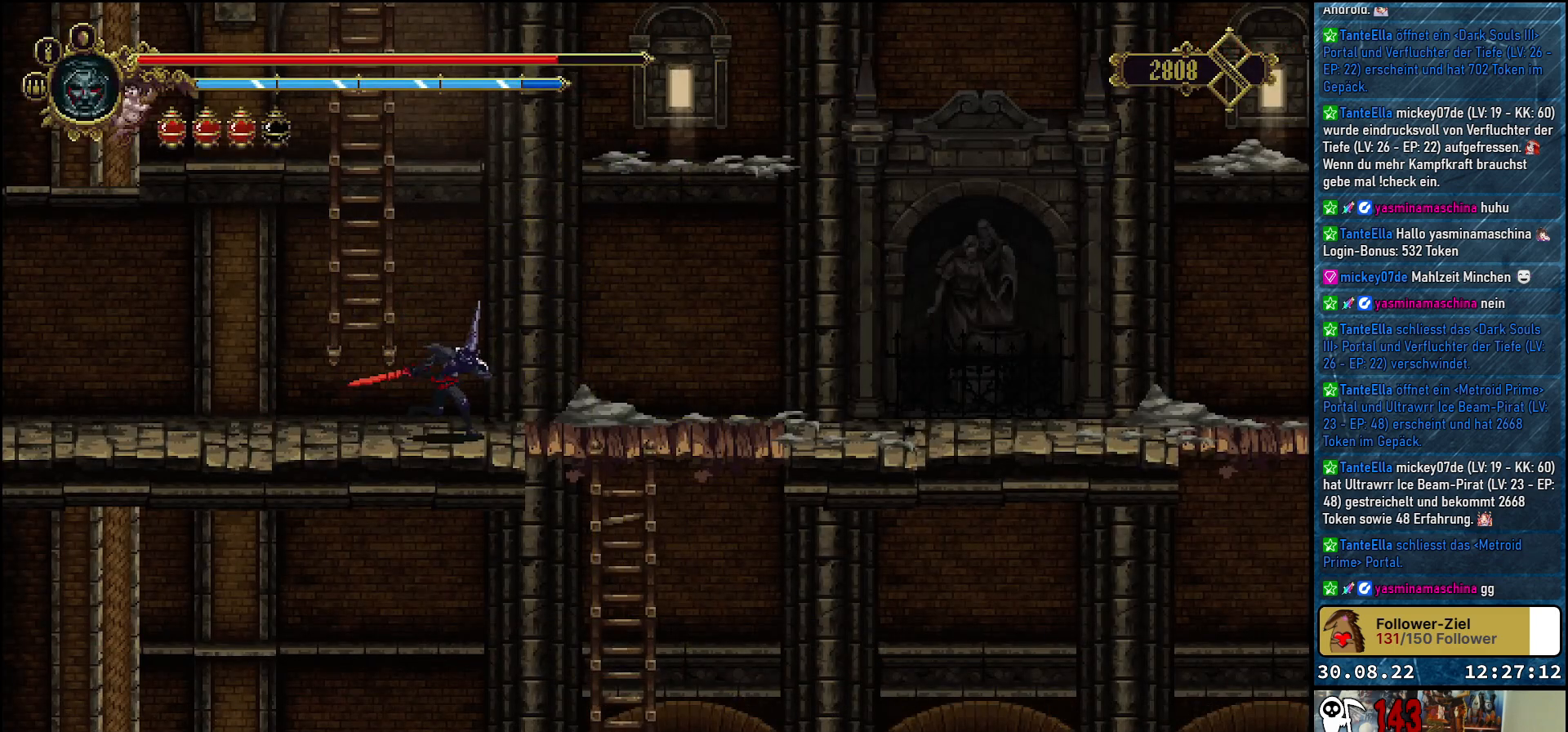
{"buttons": ["DPAD_RIGHT"], "left_stick": "center", "right_stick": "center", "events": [[283, "R2", "down"], [467, "R2", "up"]]}
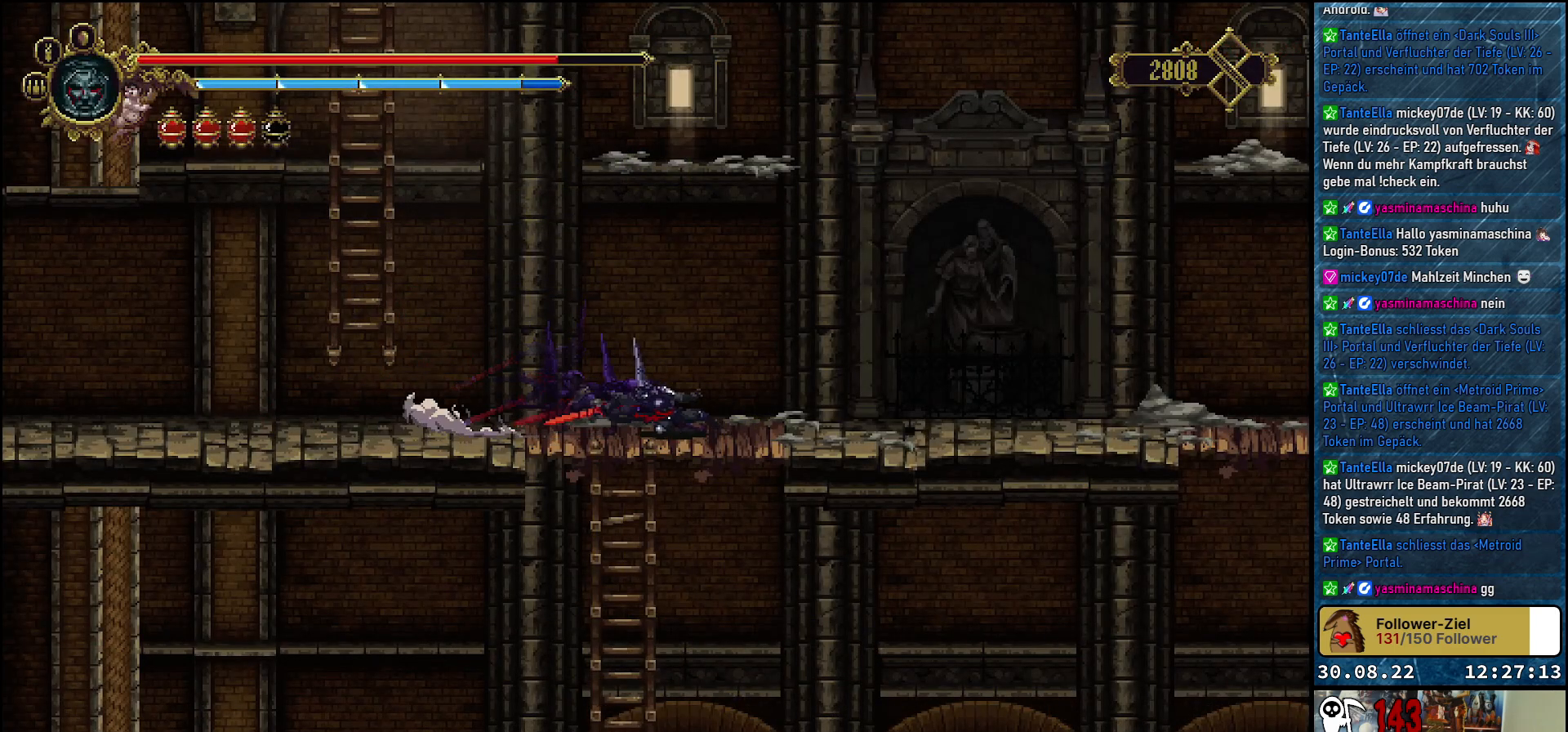
{"buttons": ["DPAD_RIGHT"], "left_stick": "center", "right_stick": "center", "events": []}
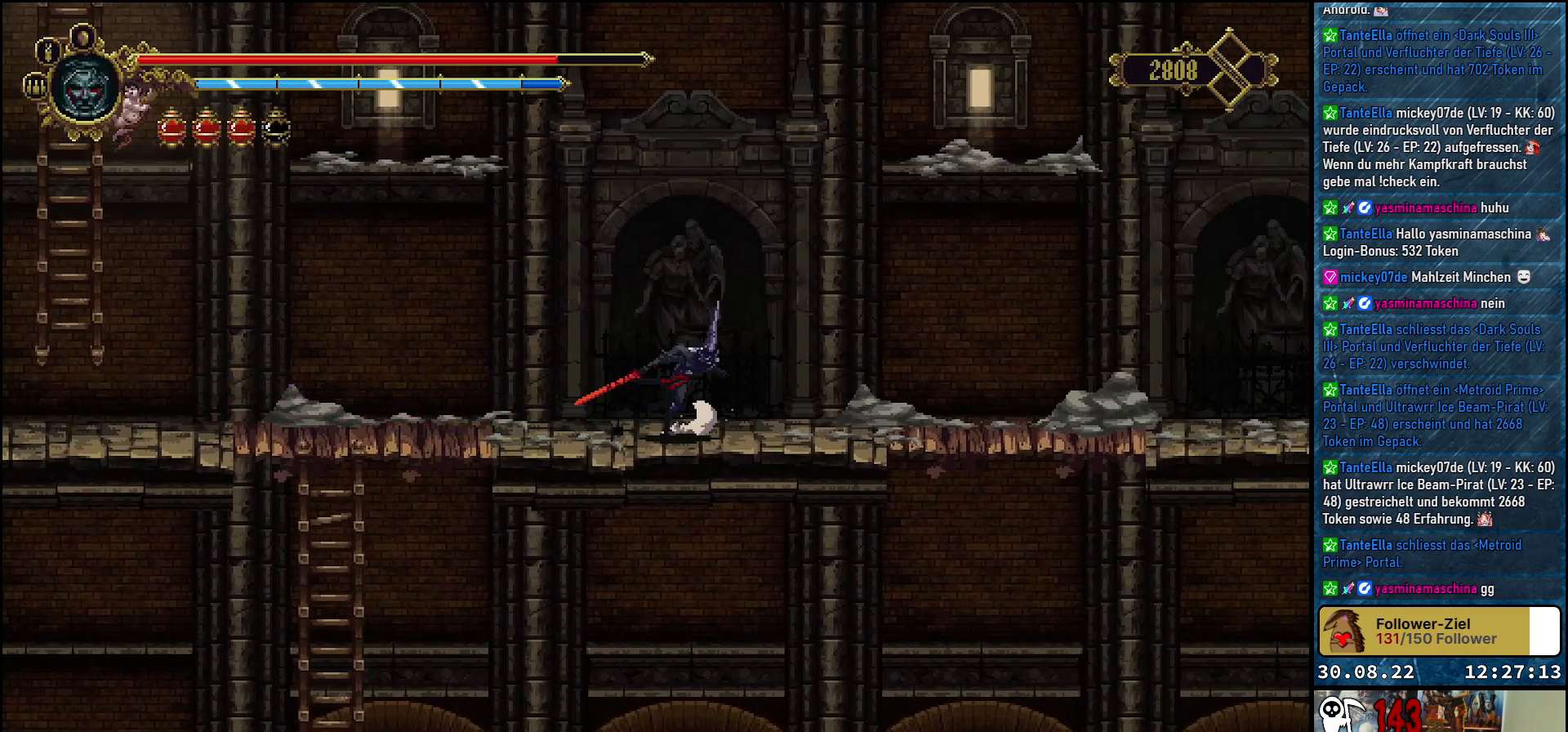
{"buttons": ["DPAD_RIGHT"], "left_stick": "center", "right_stick": "center", "events": [[150, "R2", "down"], [333, "R2", "up"]]}
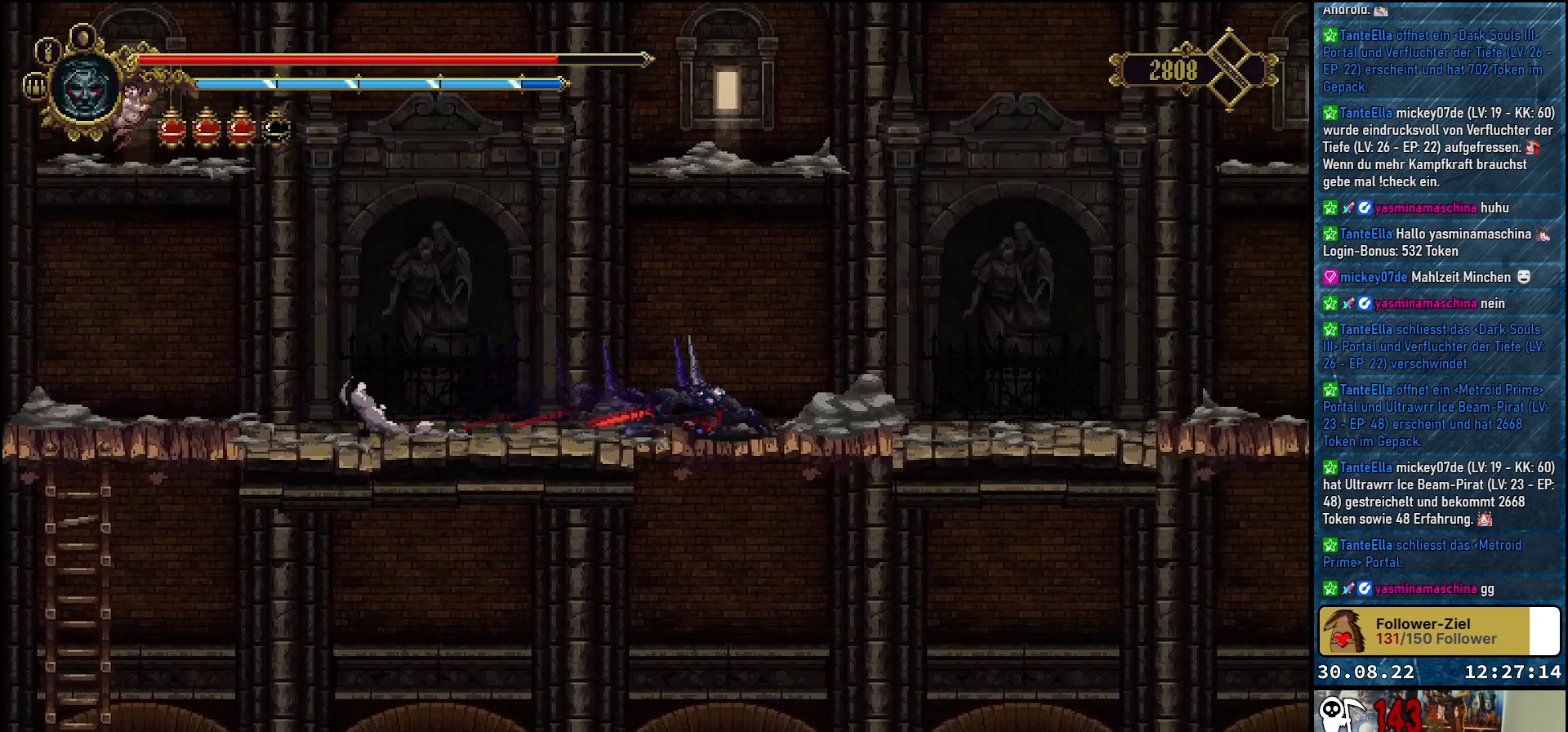
{"buttons": ["R2", "DPAD_RIGHT"], "left_stick": "center", "right_stick": "center", "events": [[433, "R2", "down"]]}
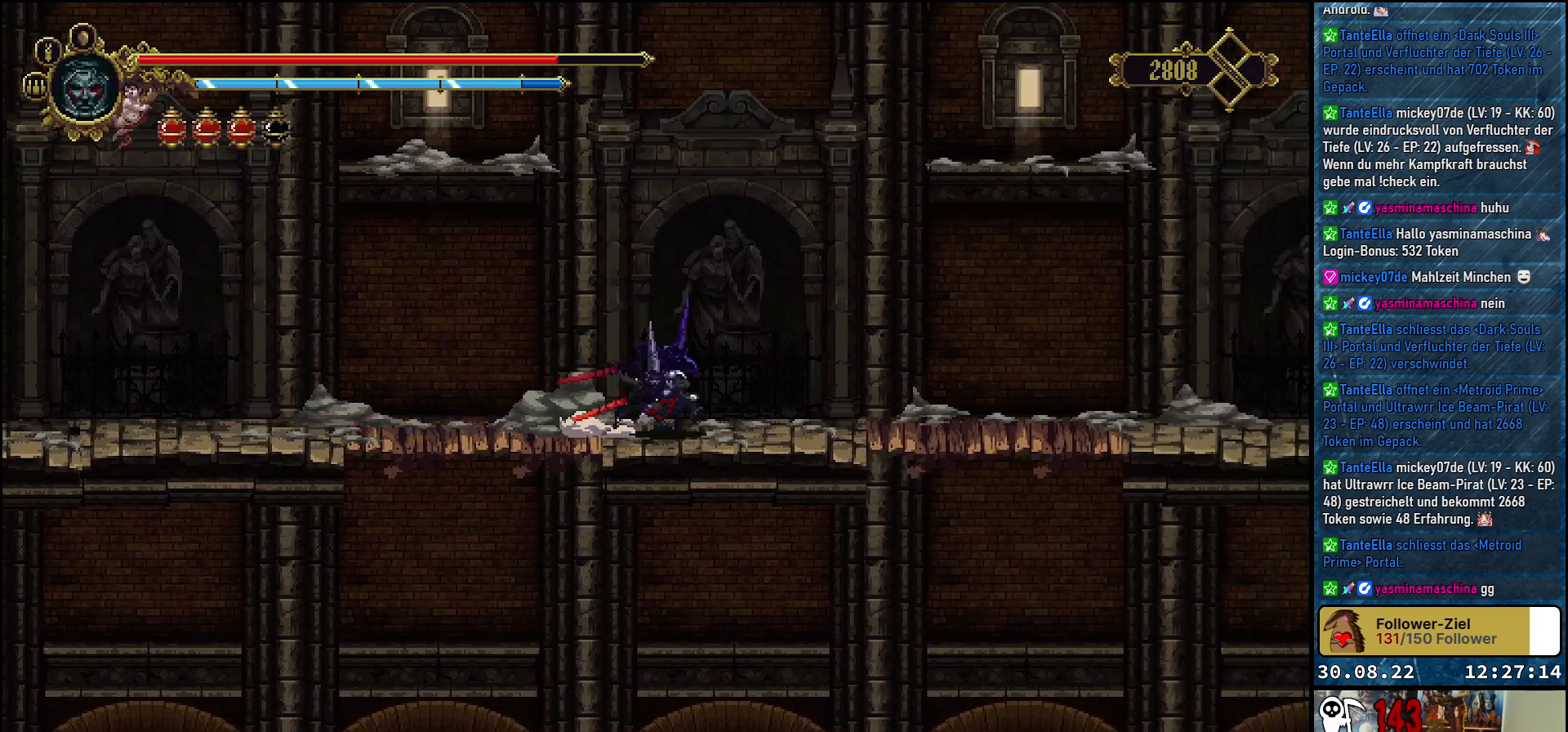
{"buttons": ["DPAD_RIGHT"], "left_stick": "center", "right_stick": "center", "events": [[83, "R2", "up"]]}
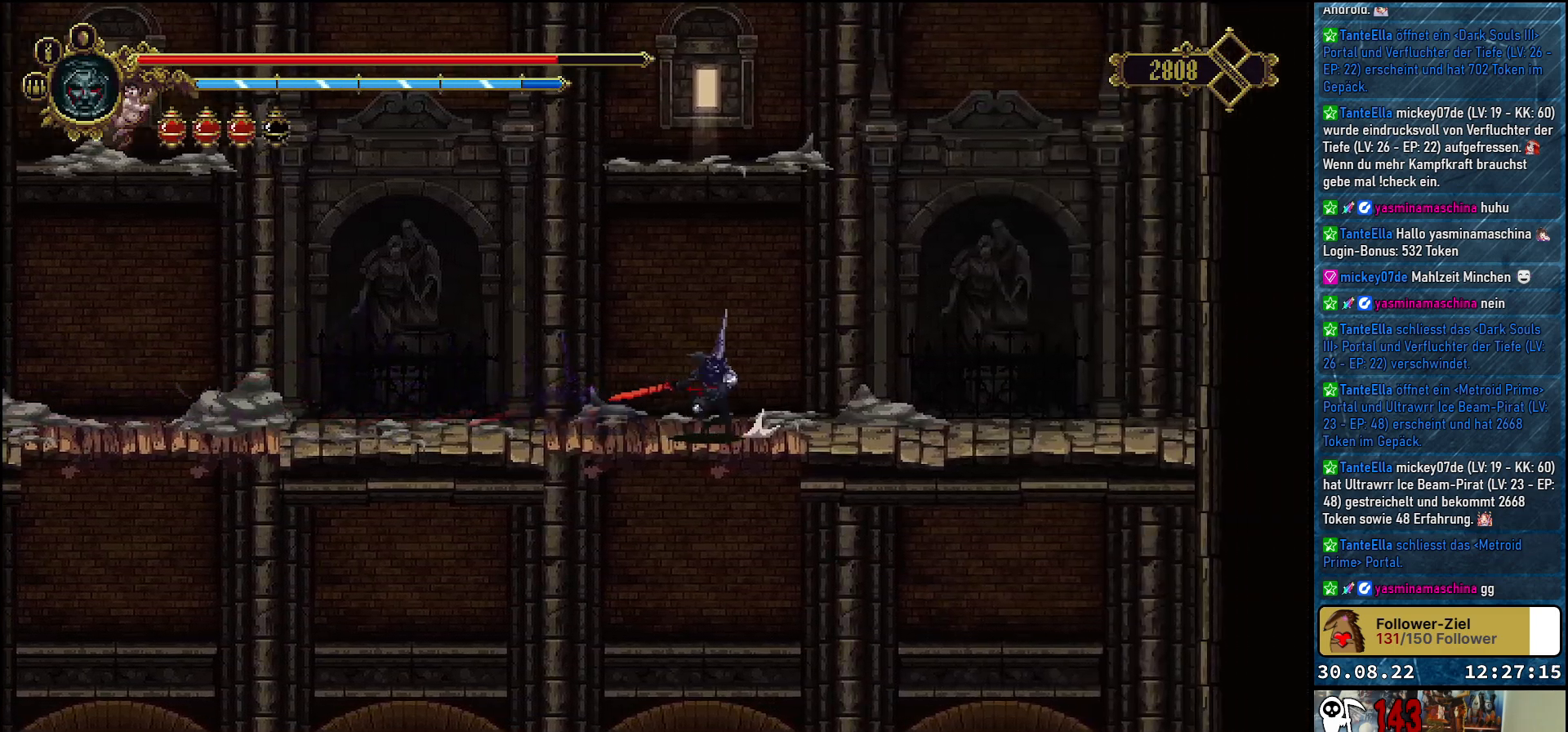
{"buttons": ["DPAD_RIGHT"], "left_stick": "center", "right_stick": "center", "events": [[333, "R2", "down"], [483, "R2", "up"]]}
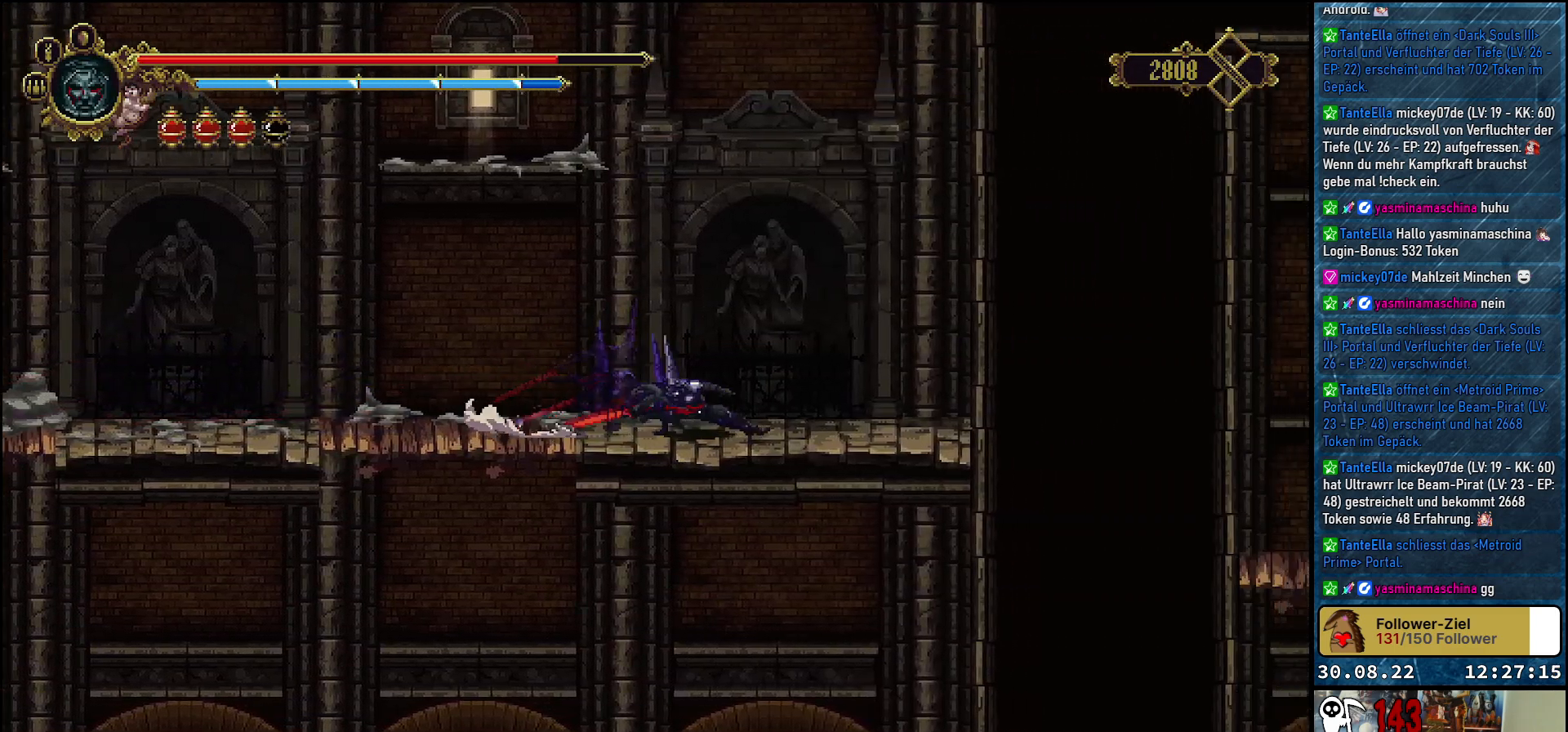
{"buttons": ["A", "DPAD_RIGHT"], "left_stick": "center", "right_stick": "center", "events": [[450, "A", "down"]]}
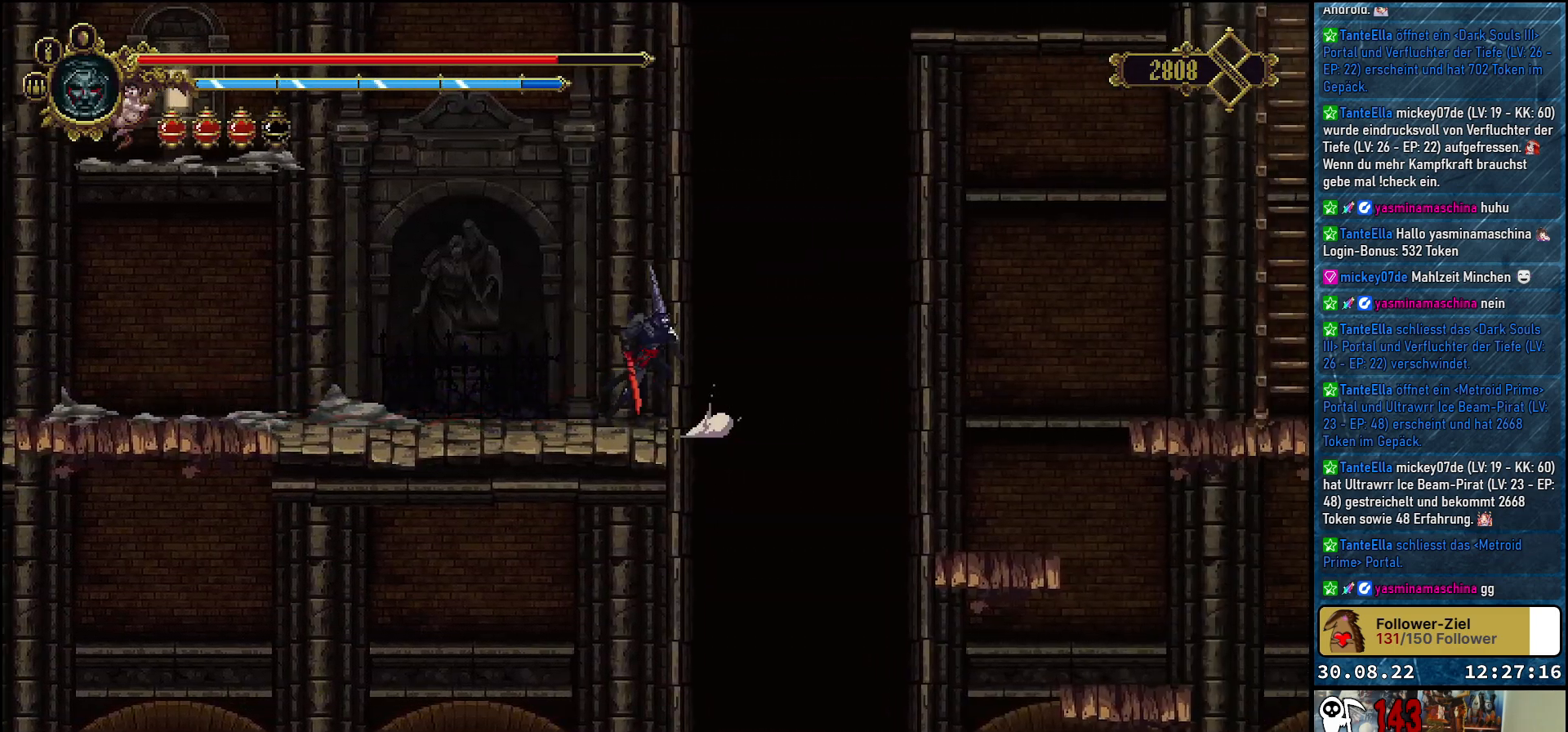
{"buttons": ["DPAD_LEFT"], "left_stick": "center", "right_stick": "center", "events": [[100, "X", "down"], [183, "A", "up"], [267, "DPAD_RIGHT", "up"], [283, "X", "up"], [450, "DPAD_LEFT", "down"]]}
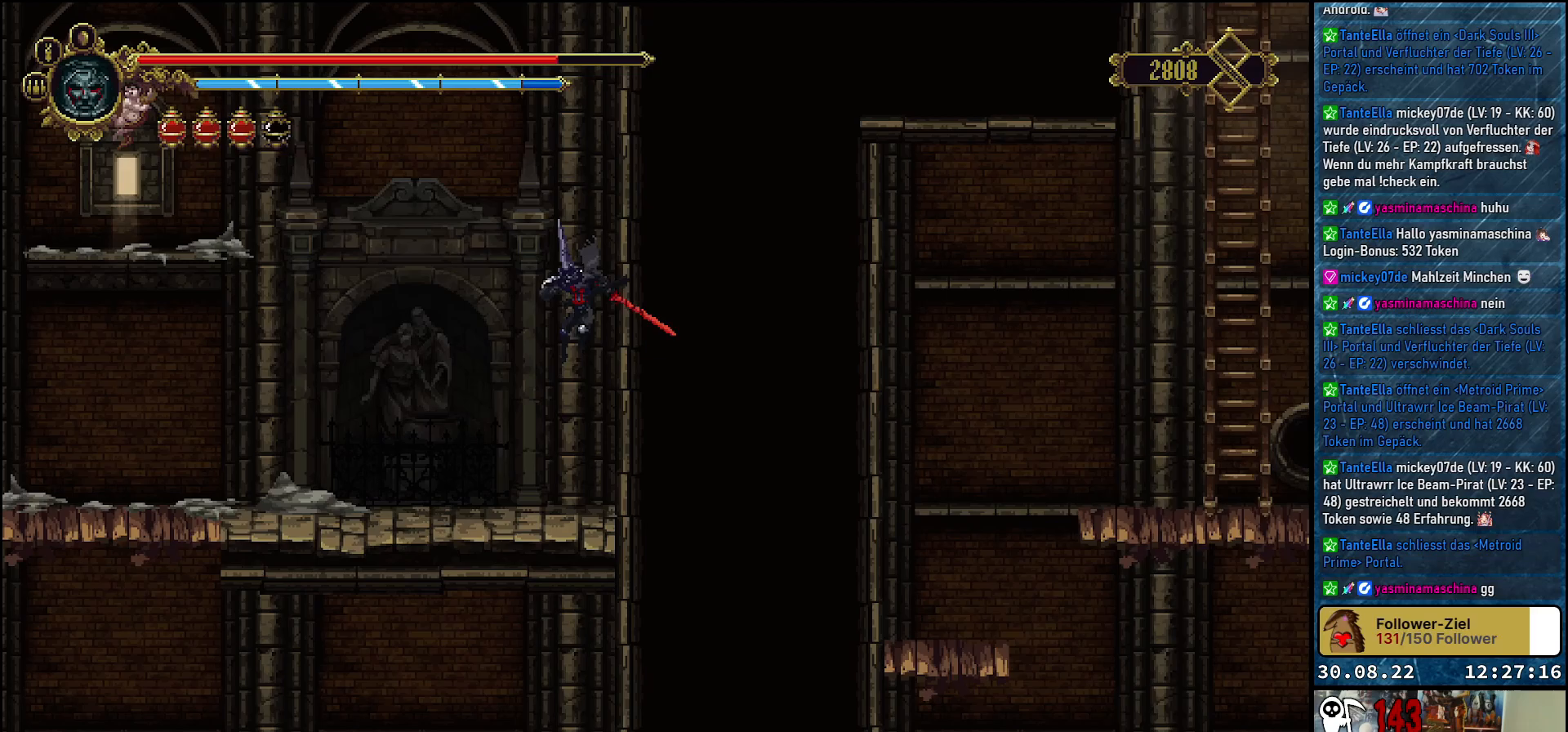
{"buttons": ["DPAD_LEFT"], "left_stick": "center", "right_stick": "center", "events": []}
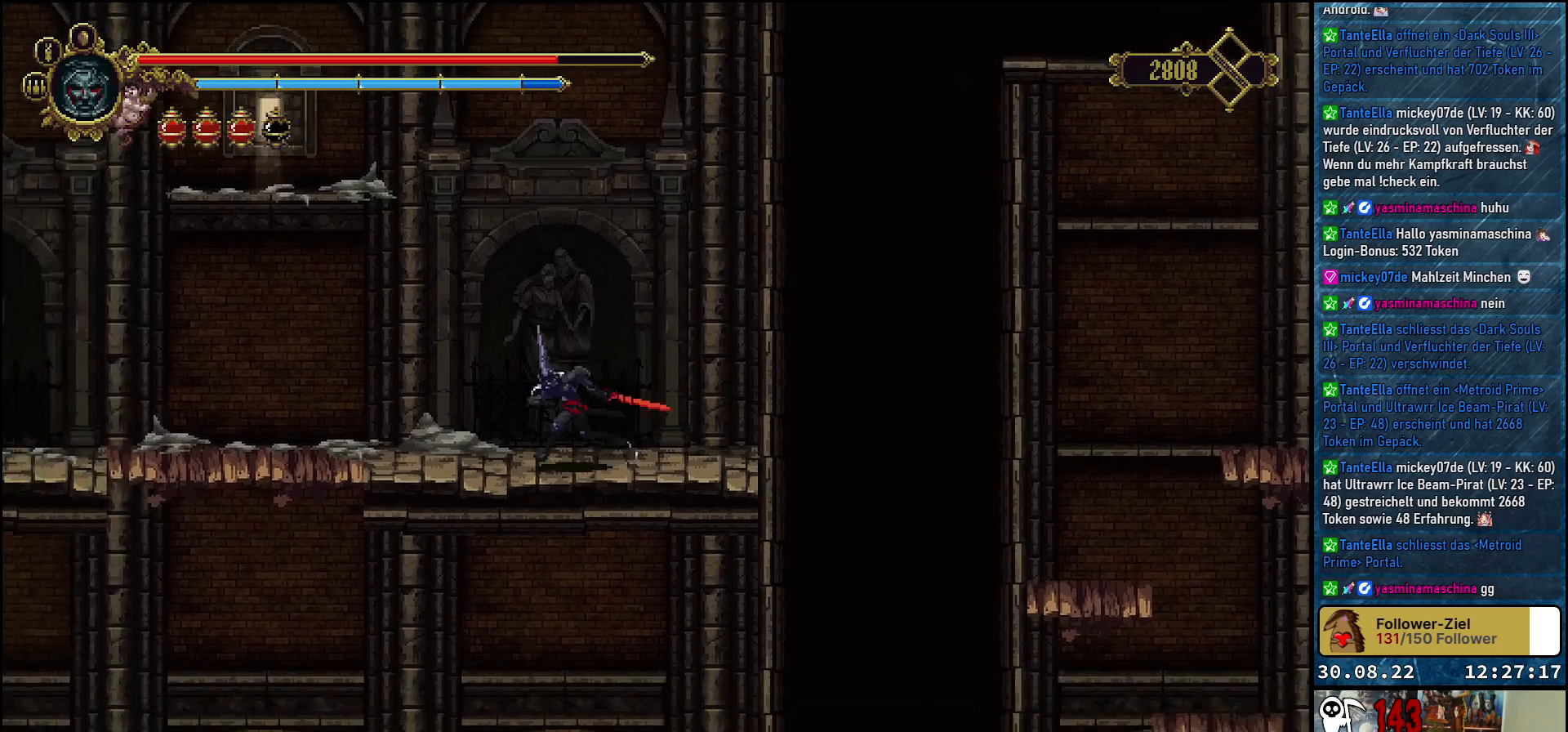
{"buttons": ["DPAD_LEFT"], "left_stick": "center", "right_stick": "center", "events": []}